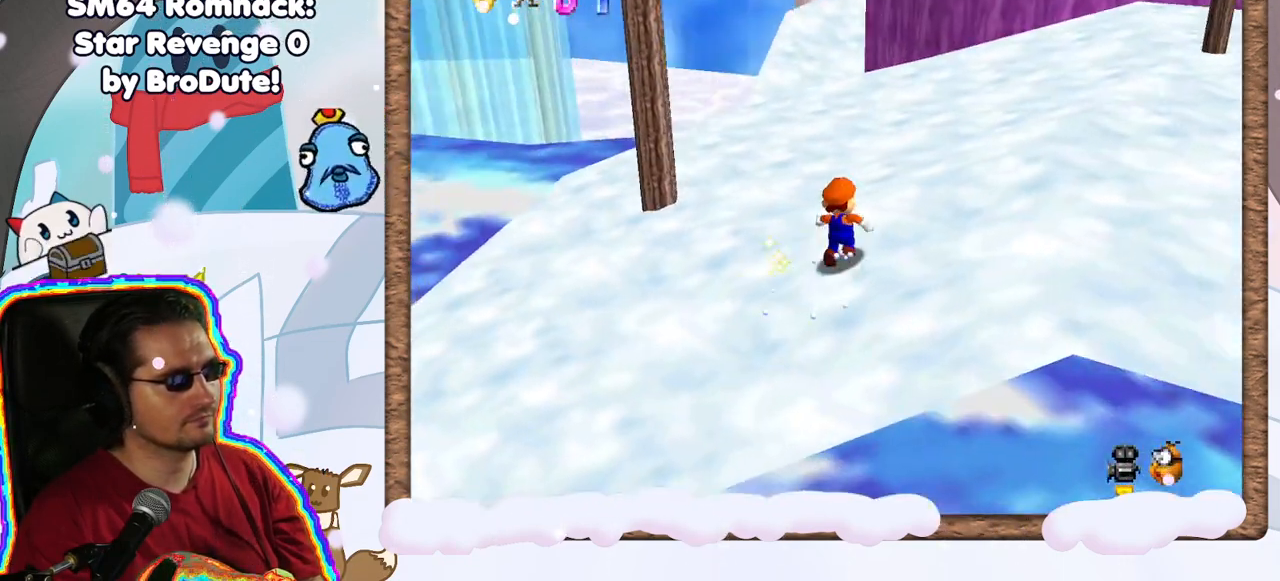
Gameplay with a controller (Nintendo layout); each line is a JSON object with the inputs held at the frame after it. "events" lists button and stick changes between this image and that frame as [ms after this image, input, new state], when the widget could be followed in between. Not read: L3 R3.
{"buttons": [], "left_stick": "up-right", "events": [[17, "C_RIGHT", "down"], [100, "left_stick", "up-right"], [133, "C_RIGHT", "up"]]}
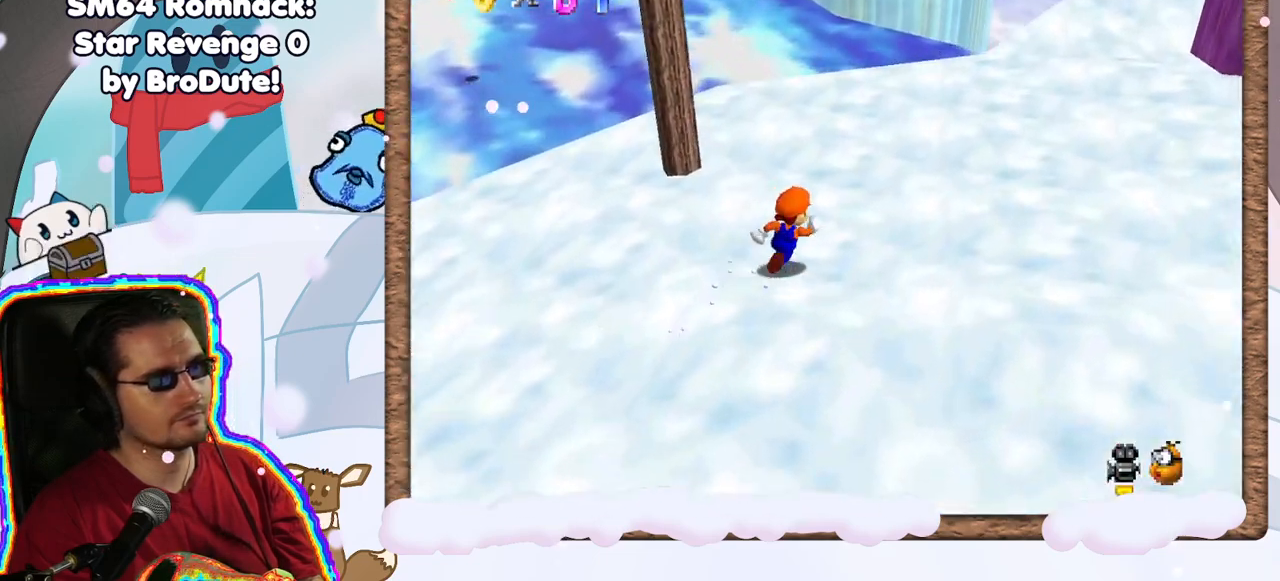
{"buttons": [], "left_stick": "up-right", "events": [[150, "left_stick", "up"], [217, "C_LEFT", "down"], [317, "C_LEFT", "up"], [317, "left_stick", "up-right"]]}
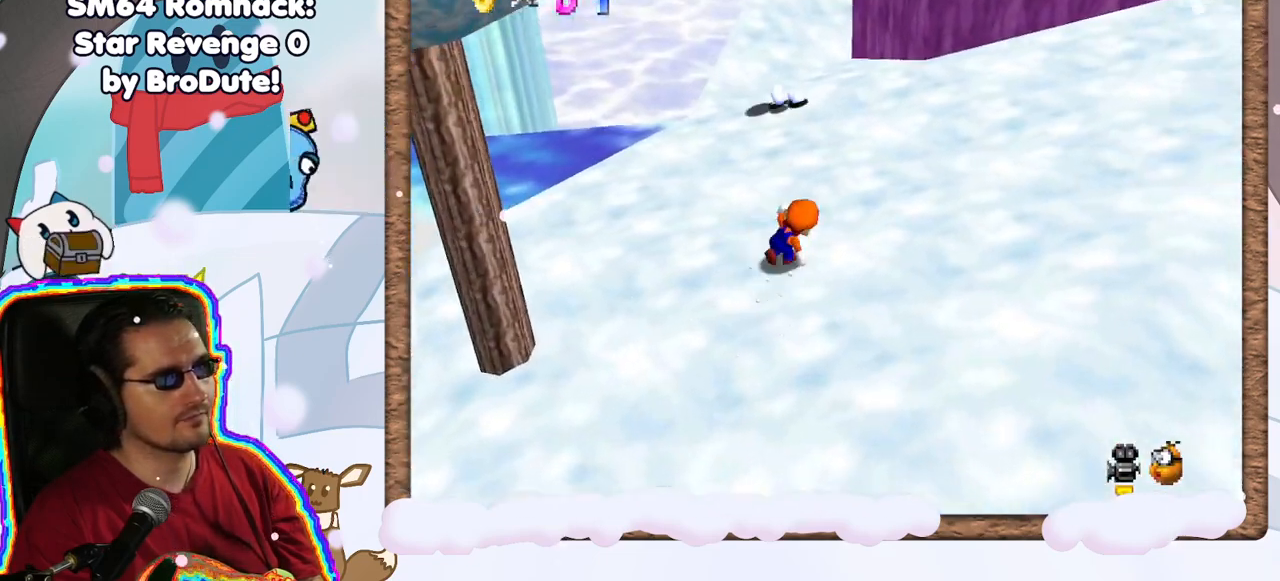
{"buttons": [], "left_stick": "up", "events": [[33, "left_stick", "up"]]}
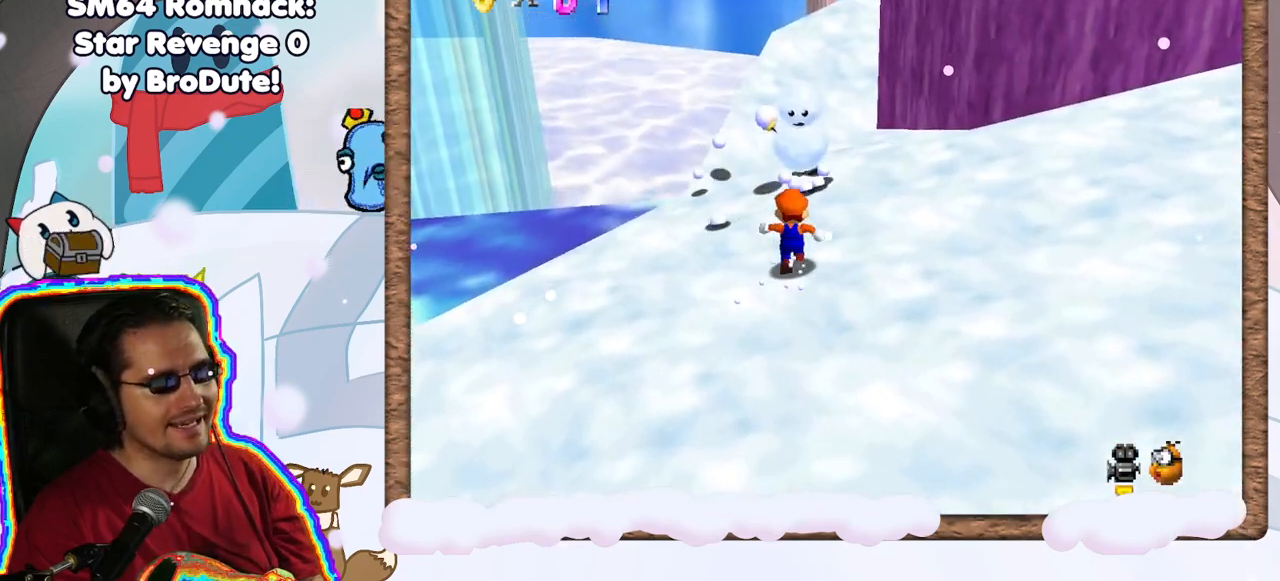
{"buttons": [], "left_stick": "up-right", "events": [[117, "left_stick", "up-right"]]}
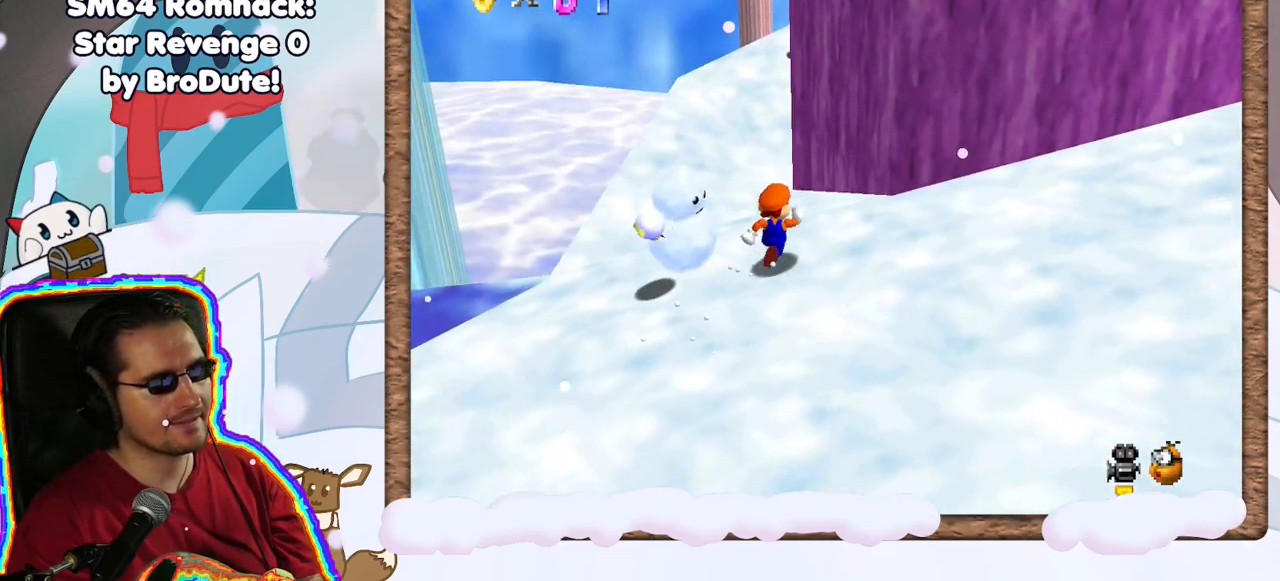
{"buttons": [], "left_stick": "up-left", "events": [[17, "left_stick", "up"], [167, "left_stick", "up-left"]]}
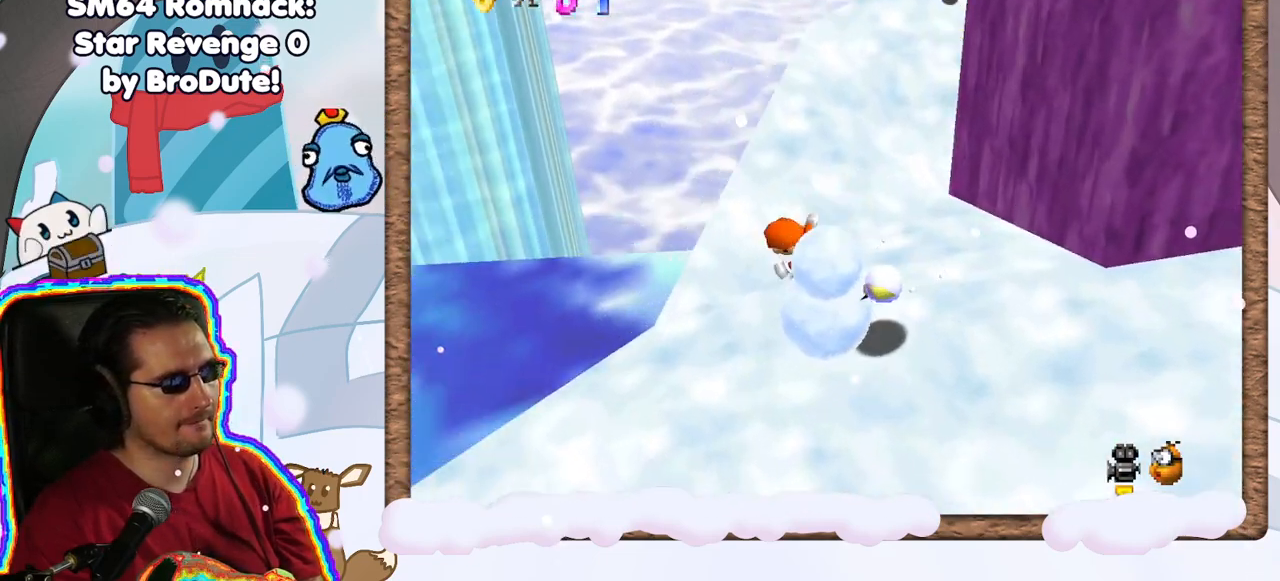
{"buttons": [], "left_stick": "down-right", "events": [[17, "left_stick", "down-left"], [150, "left_stick", "down"], [417, "left_stick", "down-right"]]}
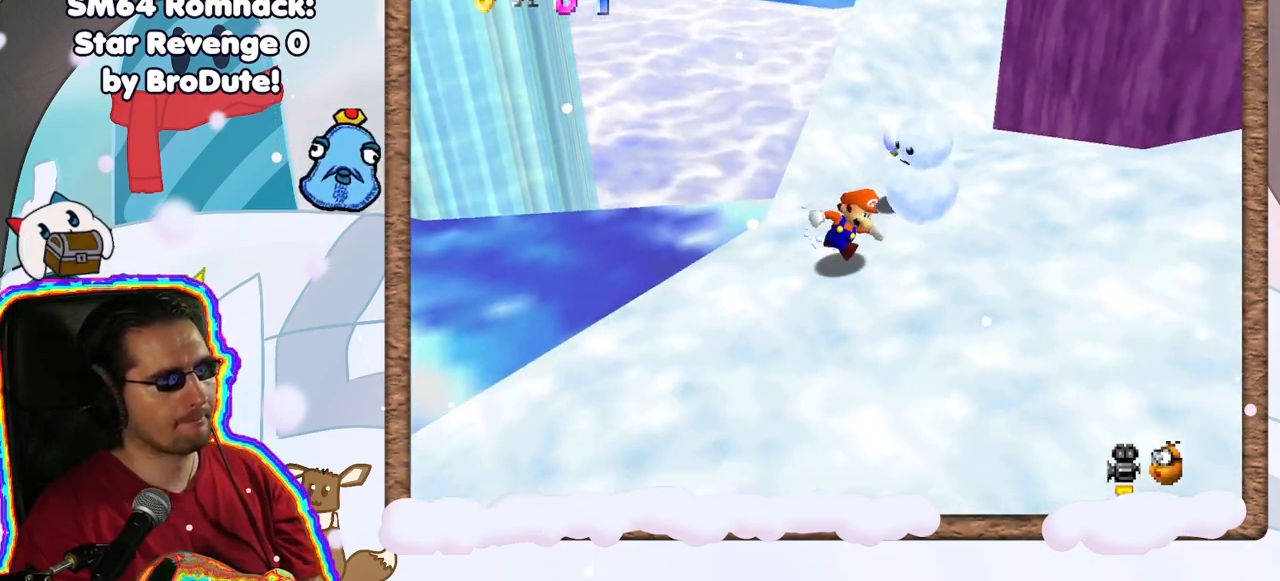
{"buttons": ["DPAD_UP"], "left_stick": "up", "events": [[133, "left_stick", "right"], [283, "left_stick", "up-right"], [417, "DPAD_UP", "down"], [417, "left_stick", "up"]]}
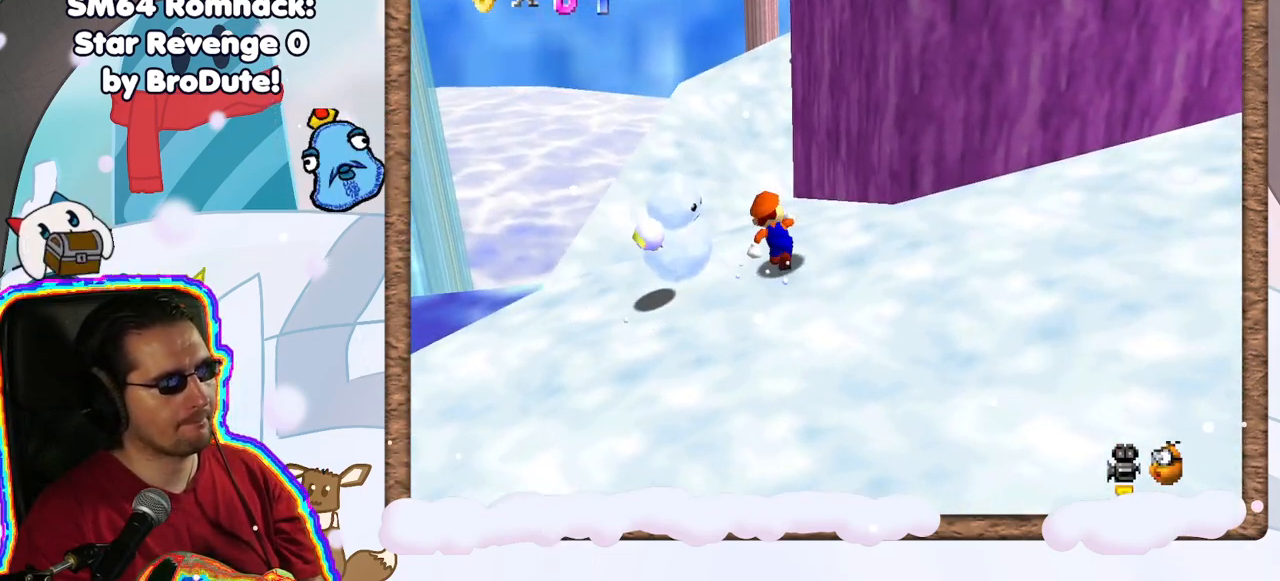
{"buttons": [], "left_stick": "down-left", "events": [[17, "DPAD_UP", "up"], [100, "DPAD_DOWN", "down"], [117, "left_stick", "up-left"], [150, "DPAD_DOWN", "up"], [417, "left_stick", "down-left"]]}
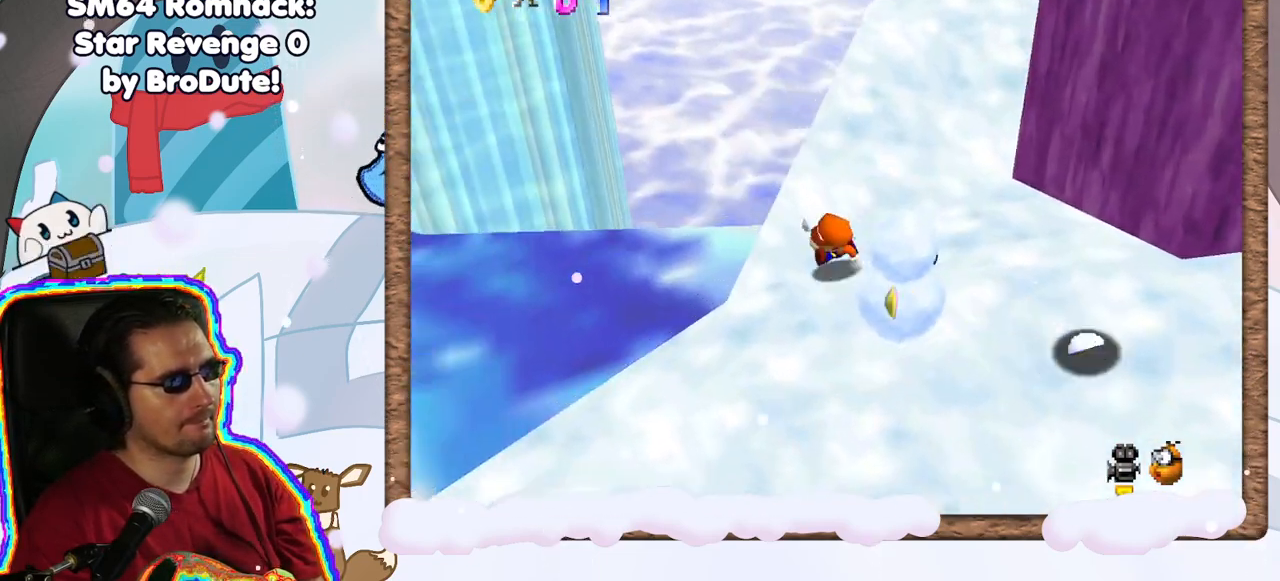
{"buttons": [], "left_stick": "right", "events": [[67, "left_stick", "down"], [317, "left_stick", "down-right"], [467, "left_stick", "right"]]}
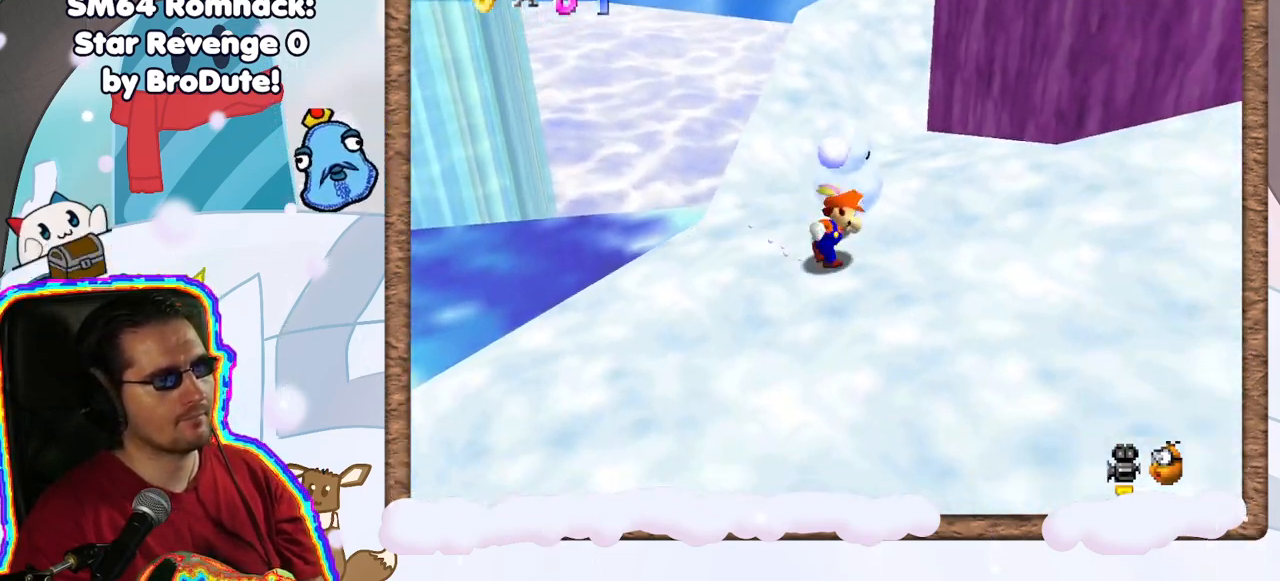
{"buttons": [], "left_stick": "up-left", "events": [[183, "left_stick", "up-right"], [283, "left_stick", "up"], [450, "left_stick", "up-left"]]}
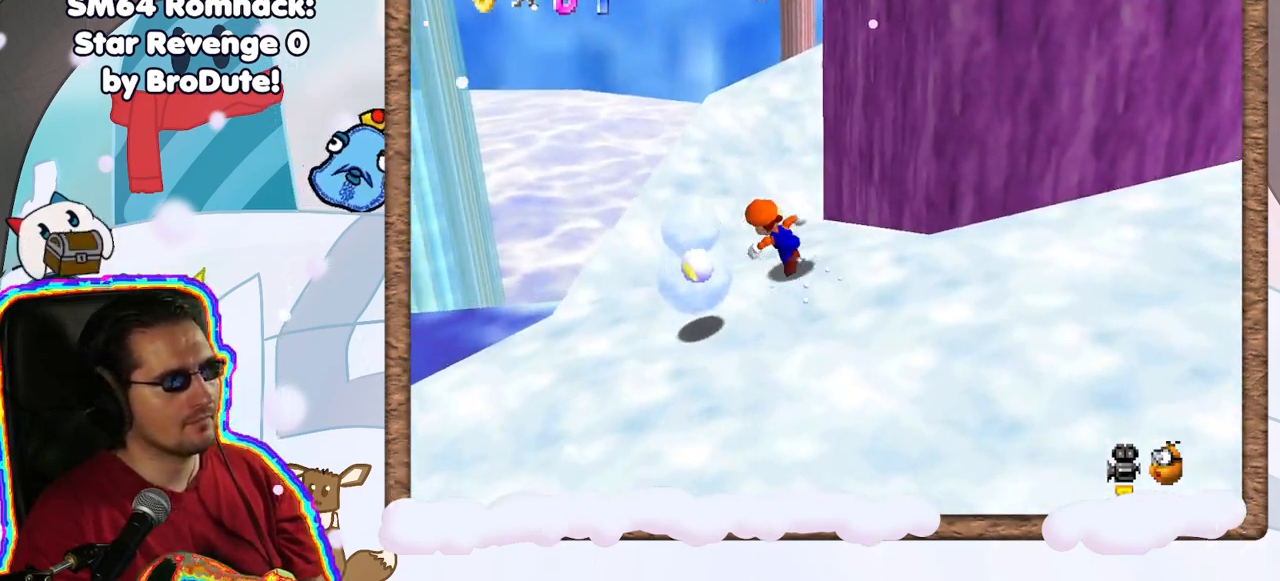
{"buttons": [], "left_stick": "down", "events": [[200, "left_stick", "left"], [417, "left_stick", "down"]]}
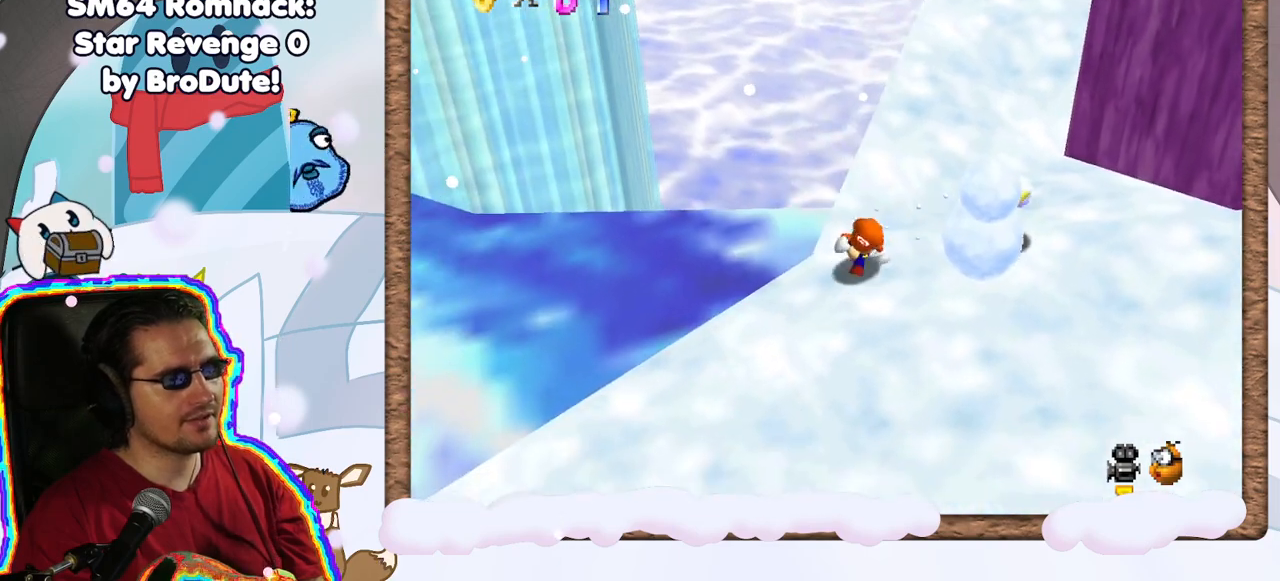
{"buttons": [], "left_stick": "up-right", "events": [[83, "left_stick", "down-right"], [317, "left_stick", "right"], [433, "left_stick", "up-right"]]}
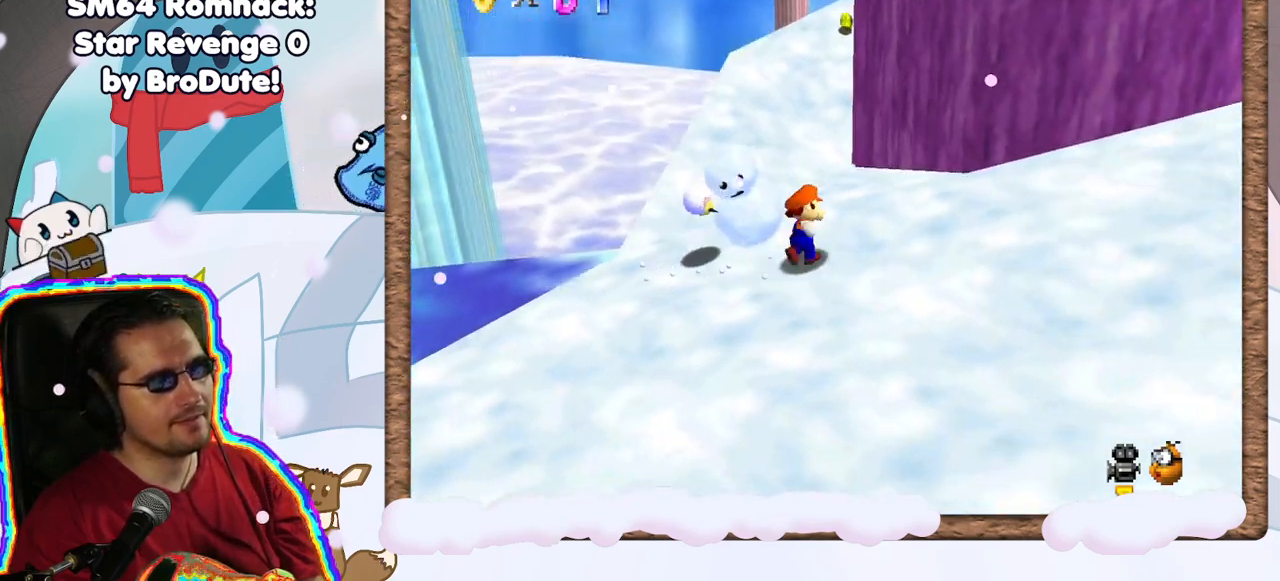
{"buttons": [], "left_stick": "left"}
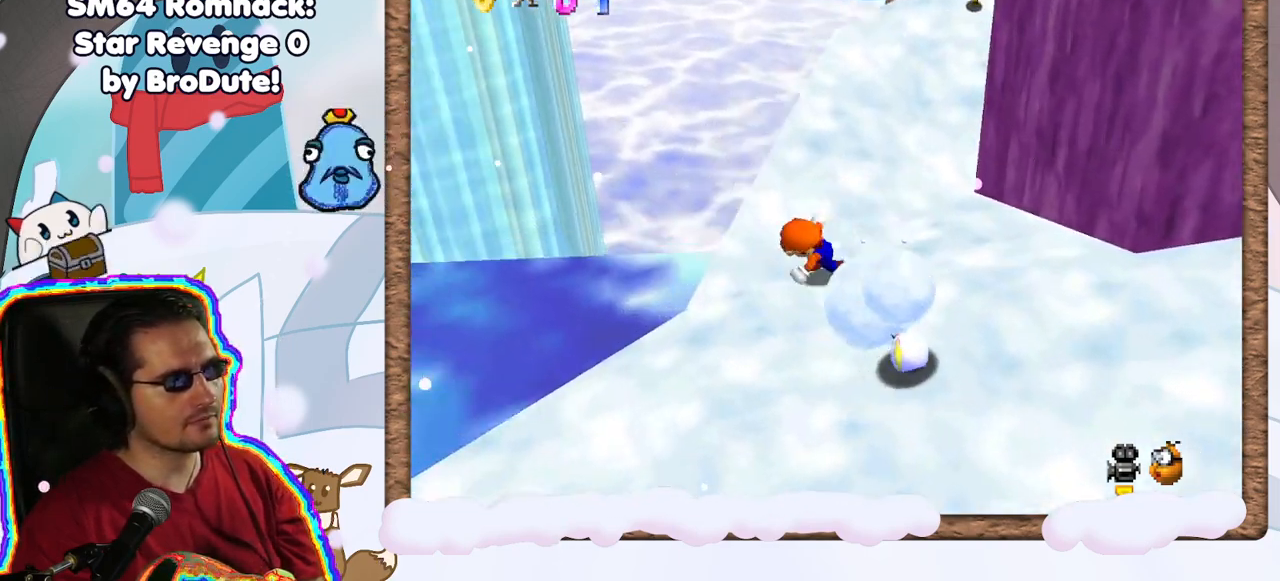
{"buttons": [], "left_stick": "right", "events": [[67, "left_stick", "down"], [200, "left_stick", "down-right"], [417, "left_stick", "right"]]}
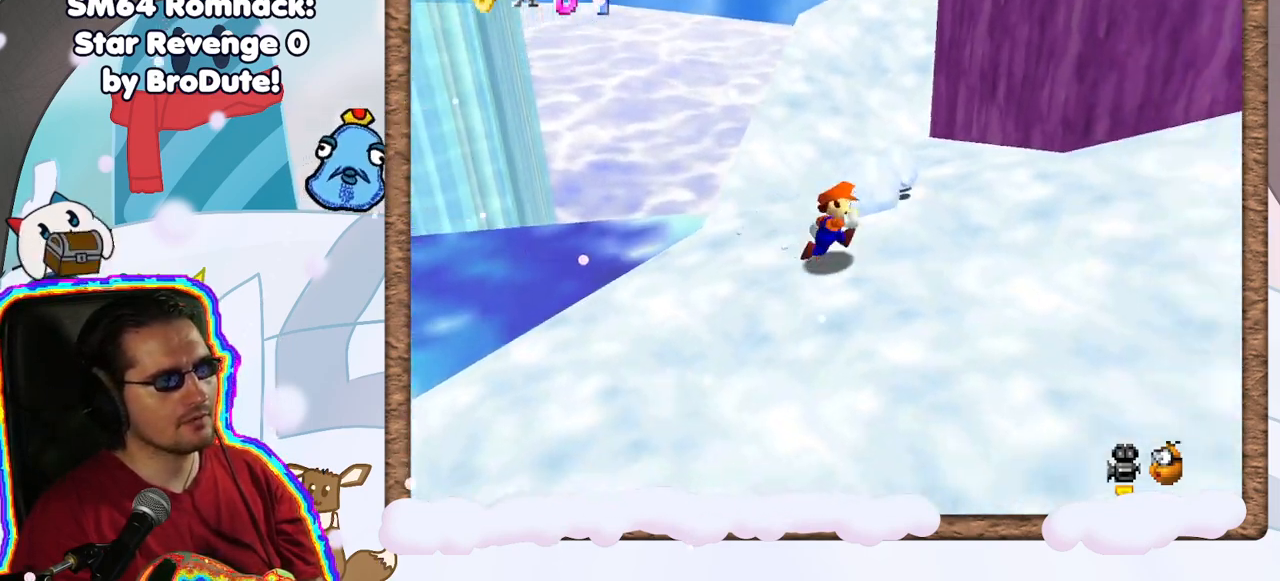
{"buttons": [], "left_stick": "center", "events": [[117, "left_stick", "up-right"], [300, "left_stick", "up"], [467, "left_stick", "center"]]}
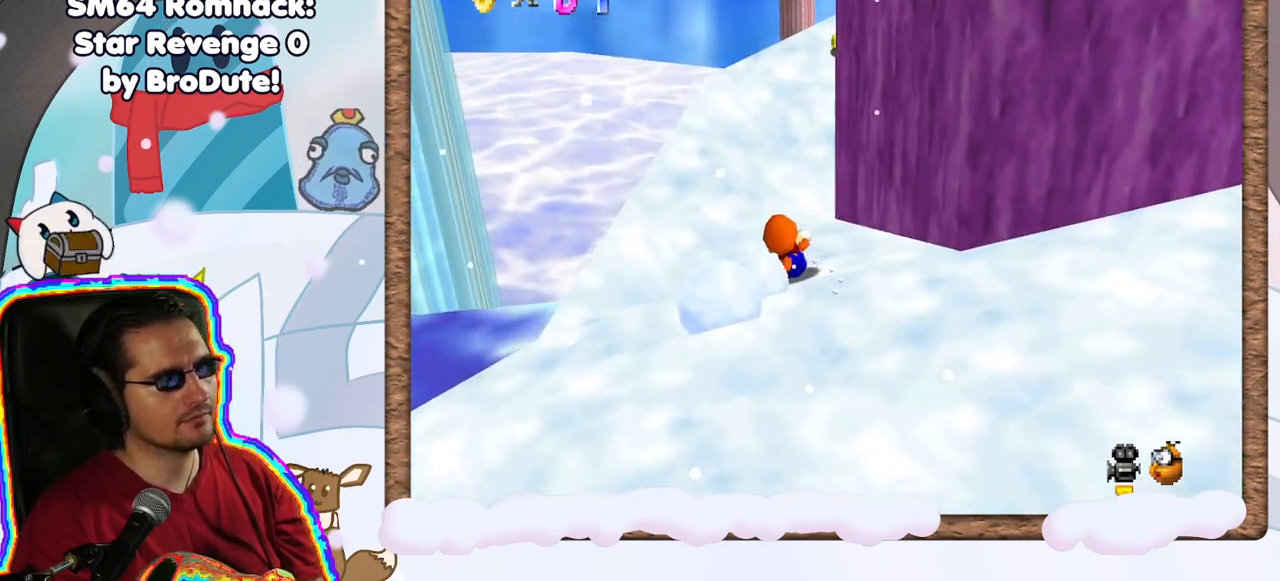
{"buttons": ["A"], "left_stick": "down", "events": [[183, "left_stick", "down-left"], [300, "A", "down"], [350, "left_stick", "down"]]}
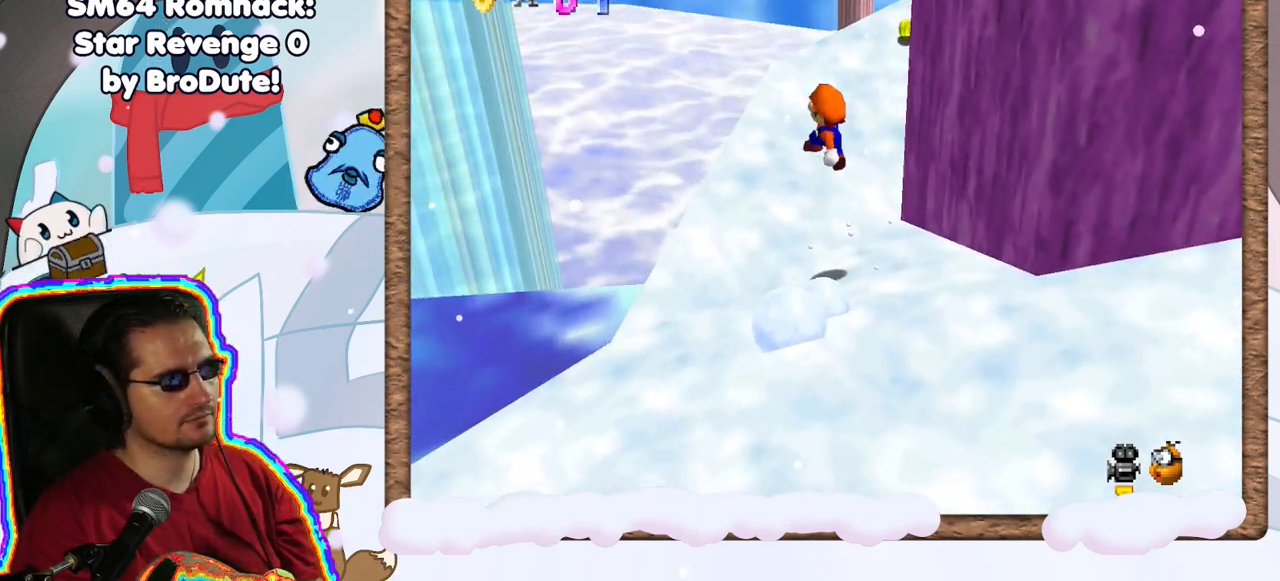
{"buttons": [], "left_stick": "left", "events": [[333, "A", "up"], [333, "left_stick", "left"]]}
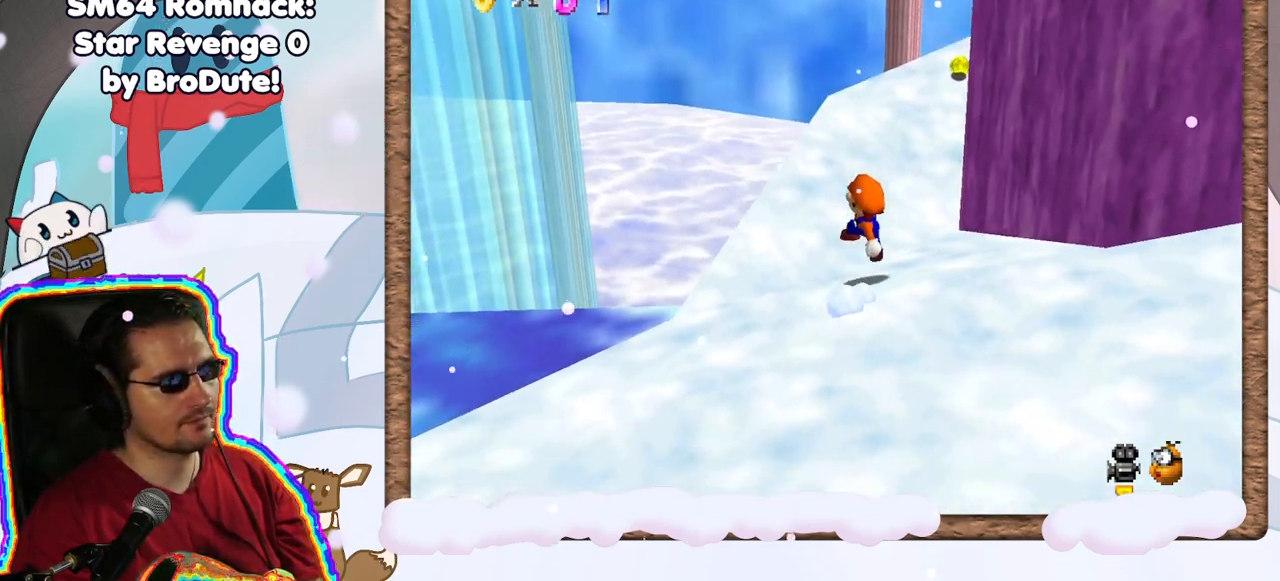
{"buttons": ["A"], "left_stick": "down", "events": [[117, "left_stick", "center"], [167, "A", "down"], [167, "left_stick", "up"], [367, "left_stick", "down"]]}
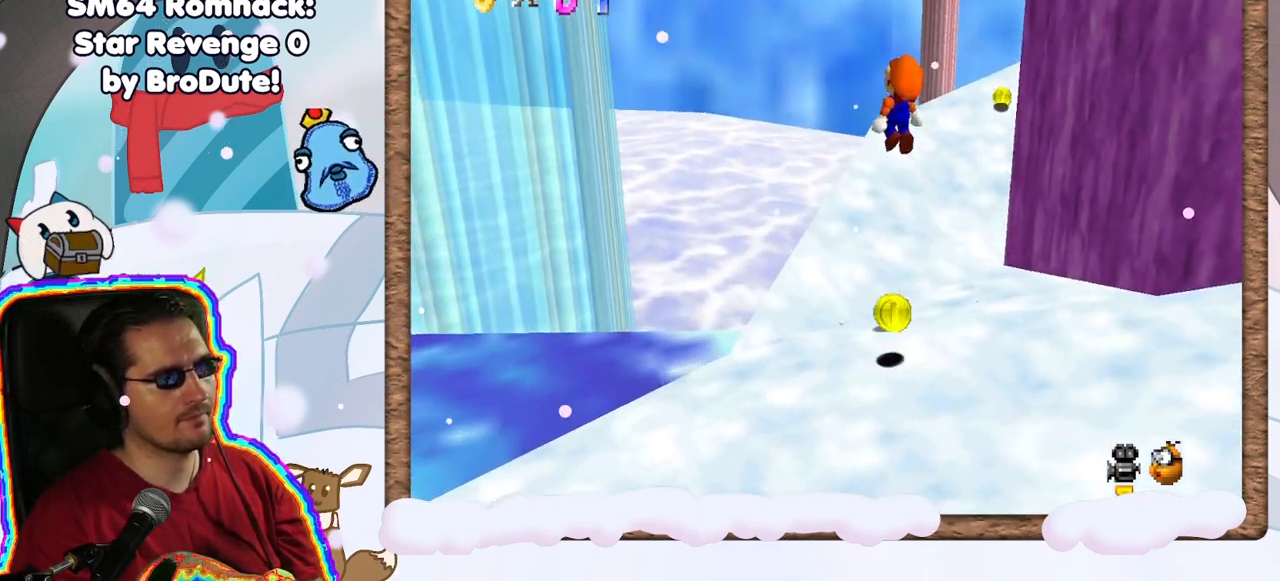
{"buttons": ["A", "B"], "left_stick": "down-right", "events": [[33, "left_stick", "down-left"], [250, "left_stick", "center"], [383, "B", "down"], [400, "left_stick", "down-right"]]}
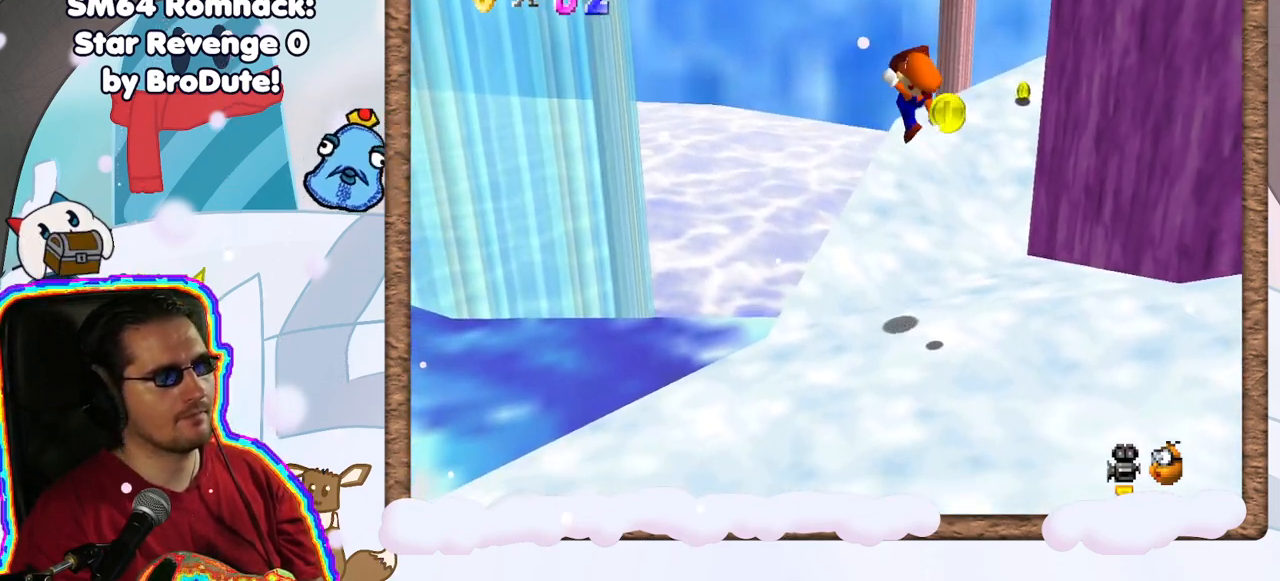
{"buttons": ["C_LEFT"], "left_stick": "up", "events": [[67, "B", "up"], [83, "A", "up"], [100, "left_stick", "right"], [300, "left_stick", "up"], [500, "C_LEFT", "down"]]}
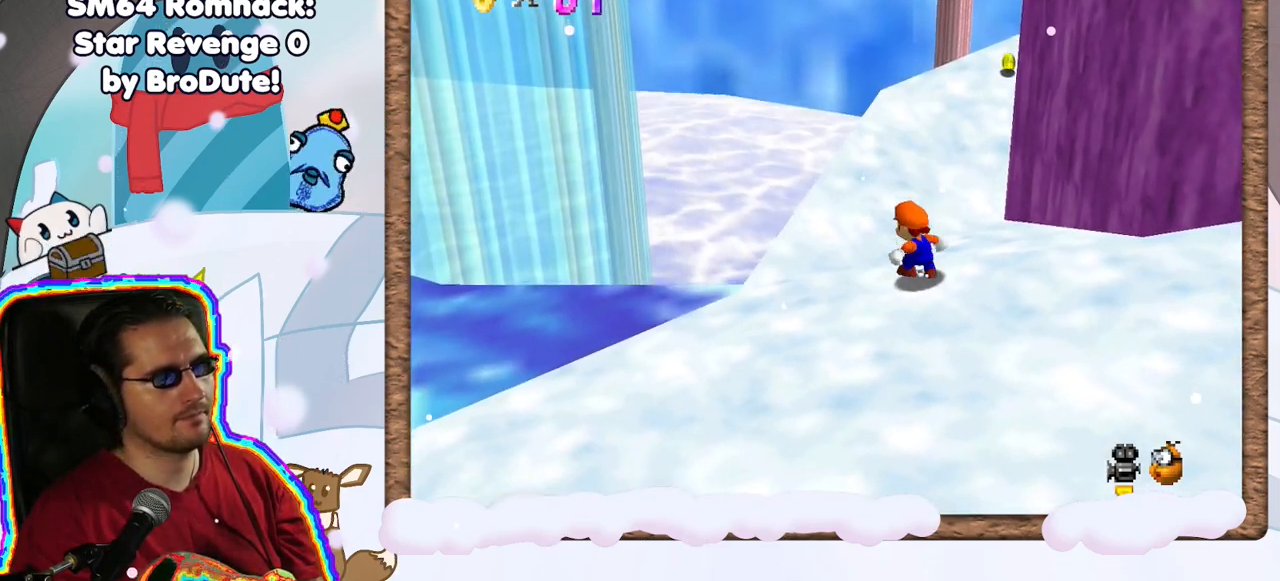
{"buttons": [], "left_stick": "up-left", "events": [[67, "left_stick", "up-left"], [150, "C_LEFT", "up"]]}
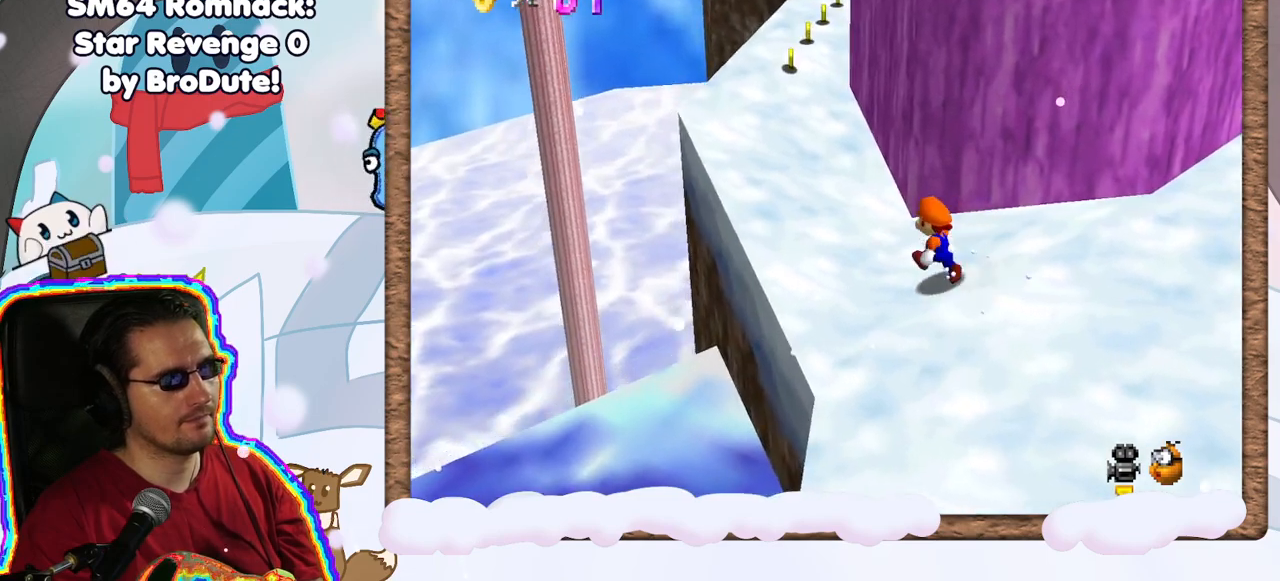
{"buttons": [], "left_stick": "up-left", "events": [[200, "A", "down"], [300, "A", "up"]]}
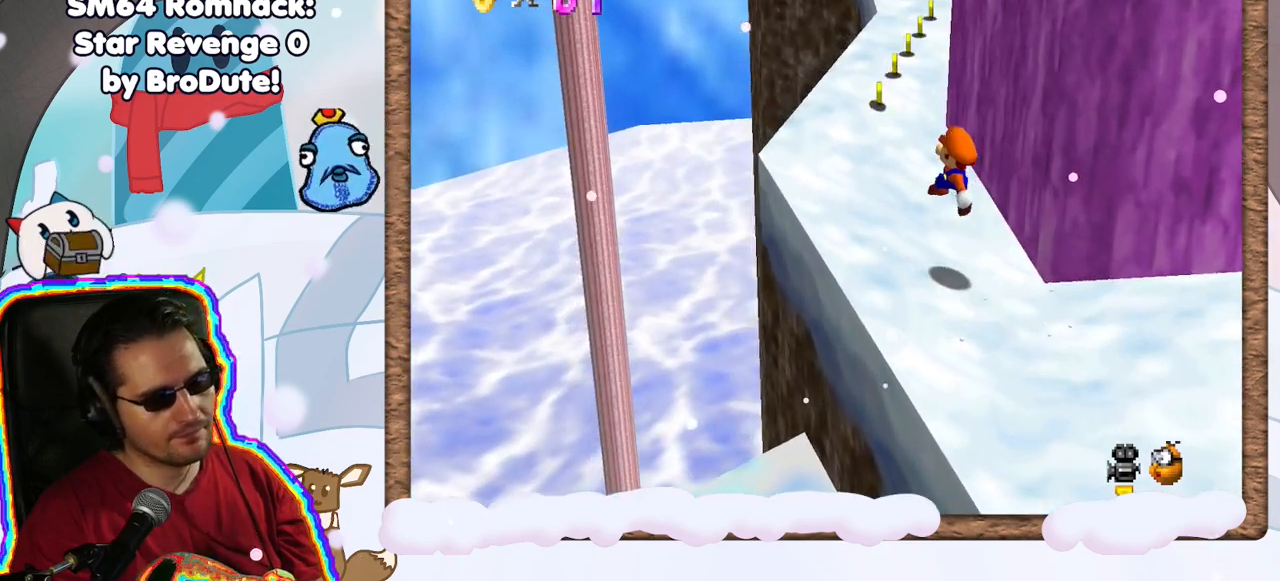
{"buttons": [], "left_stick": "up", "events": [[217, "left_stick", "up"]]}
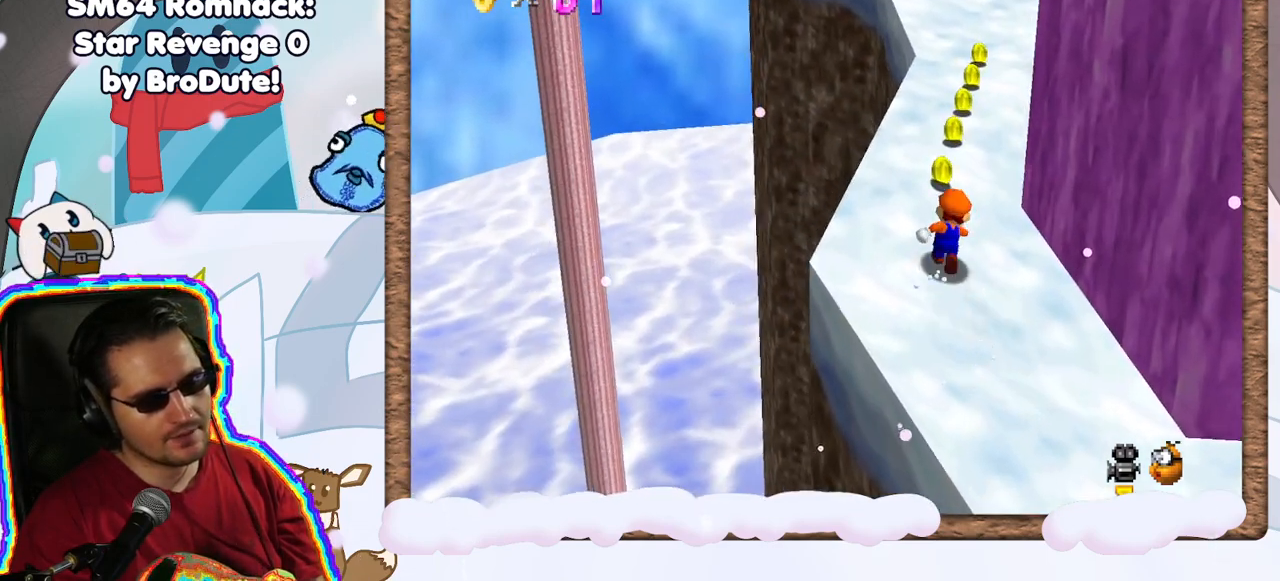
{"buttons": [], "left_stick": "up", "events": []}
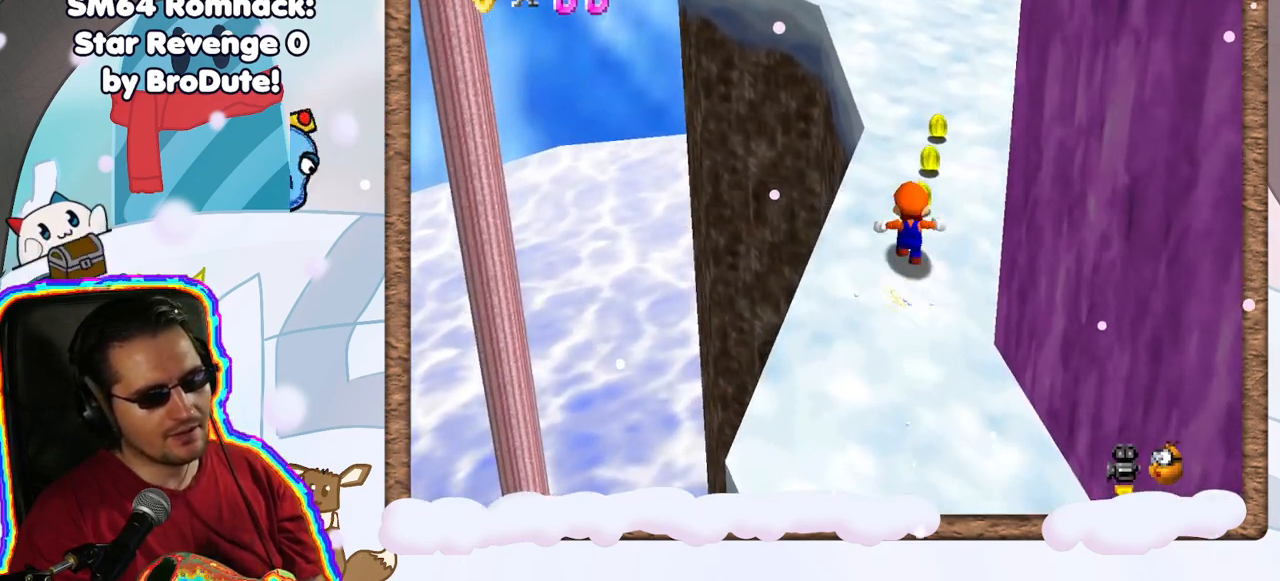
{"buttons": [], "left_stick": "up", "events": []}
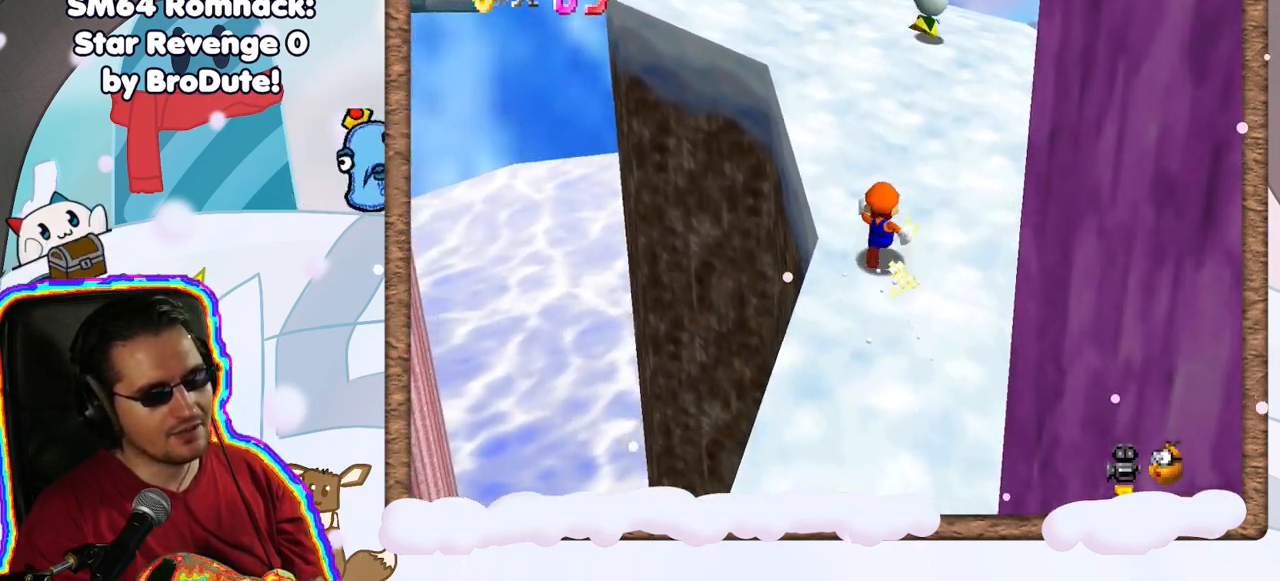
{"buttons": [], "left_stick": "up-right", "events": [[117, "A", "down"], [183, "A", "up"], [367, "left_stick", "up-right"]]}
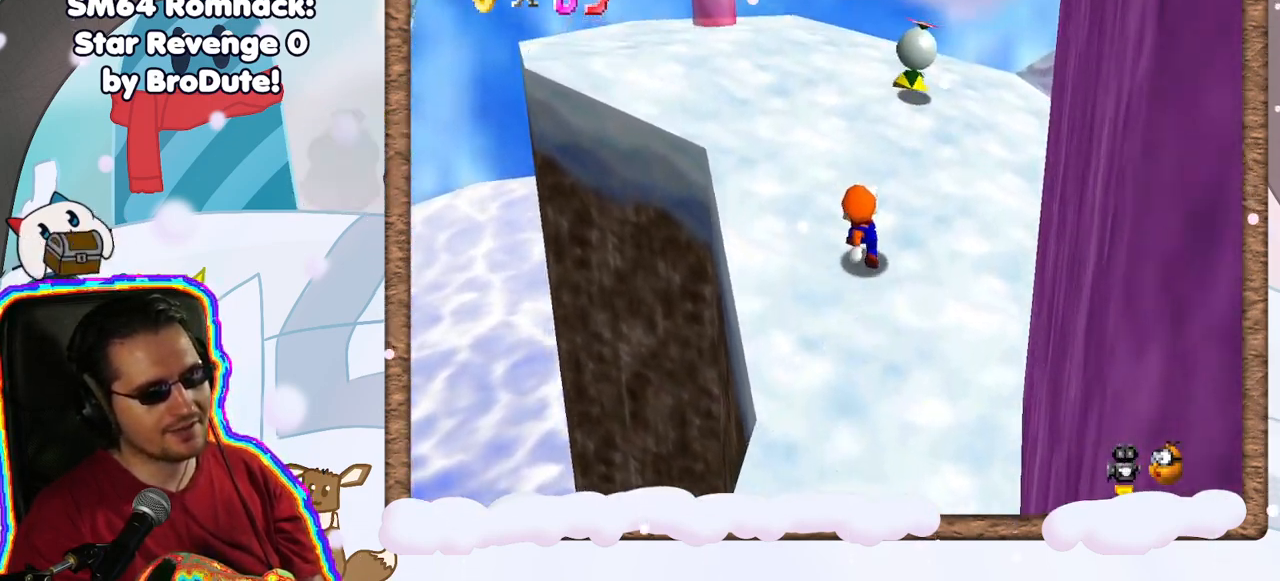
{"buttons": ["A"], "left_stick": "down-right", "events": [[133, "A", "down"], [367, "left_stick", "right"], [467, "left_stick", "down-right"]]}
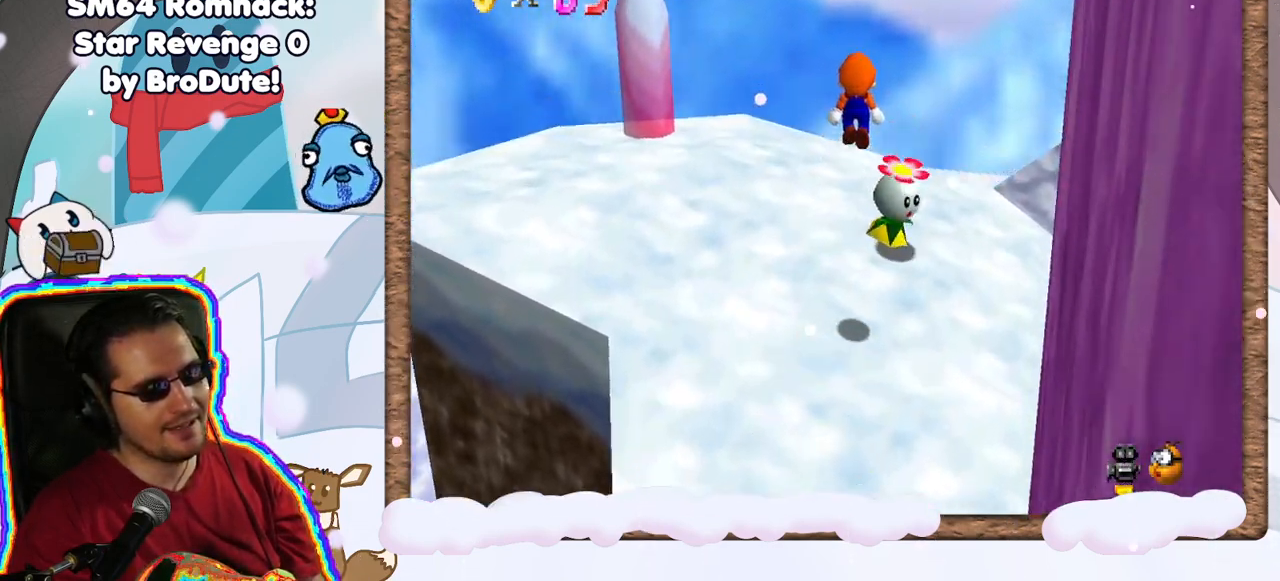
{"buttons": ["C_LEFT"], "left_stick": "center", "events": [[83, "A", "up"], [217, "Z", "down"], [283, "left_stick", "center"], [383, "Z", "up"], [483, "C_LEFT", "down"]]}
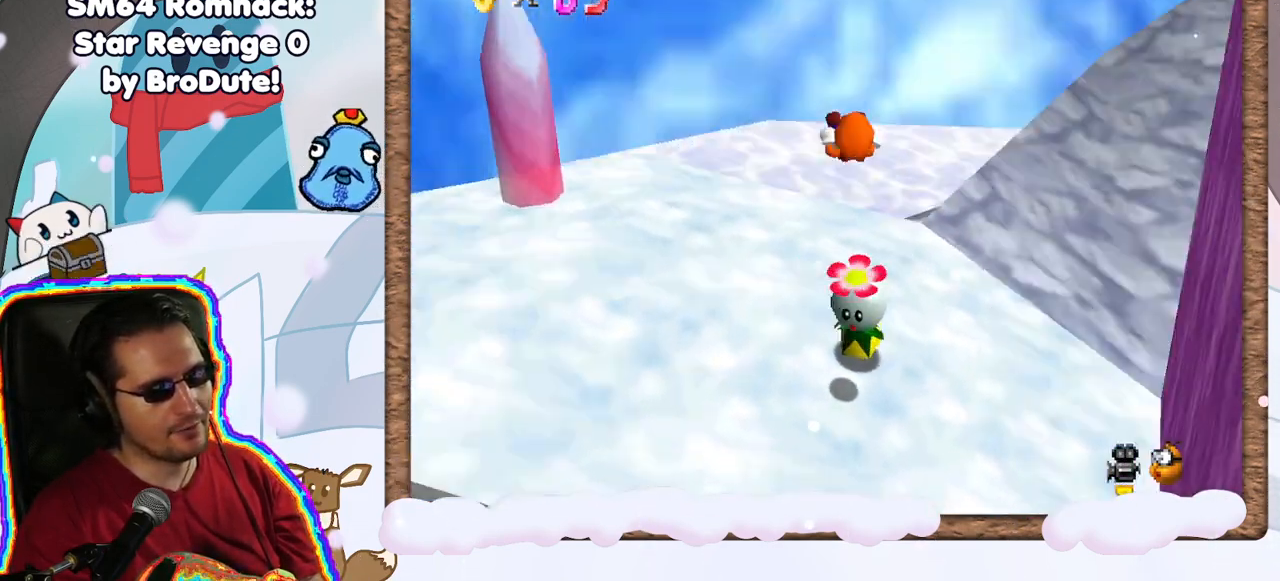
{"buttons": [], "left_stick": "center", "events": [[133, "C_LEFT", "up"]]}
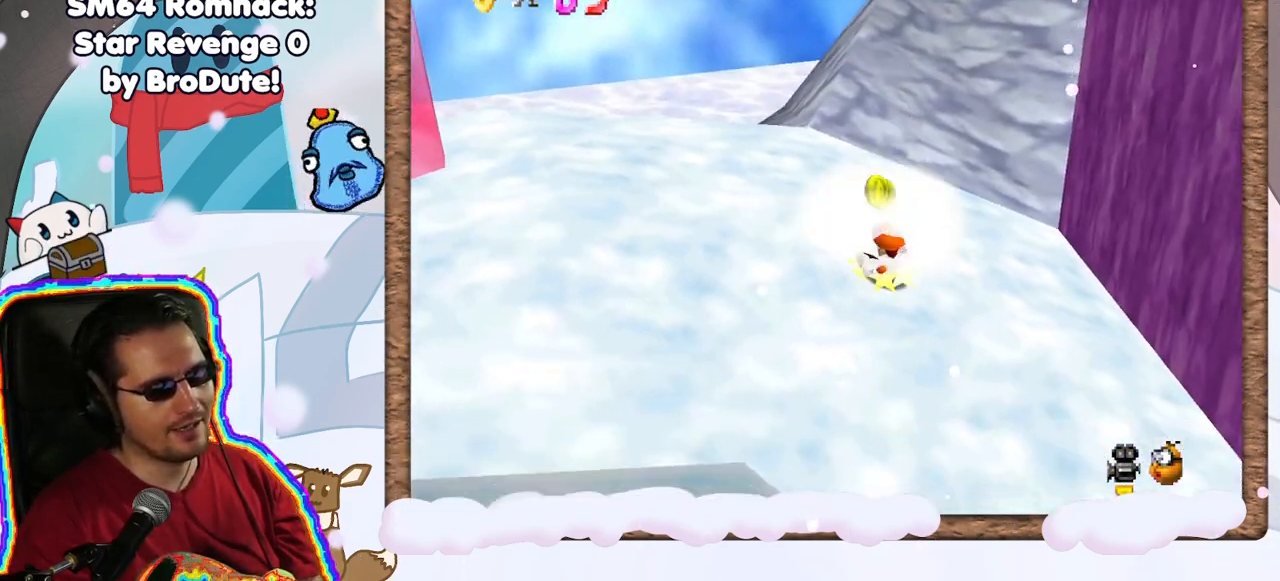
{"buttons": ["Z"], "left_stick": "up", "events": [[167, "left_stick", "up"], [217, "A", "down"], [400, "A", "up"], [467, "Z", "down"]]}